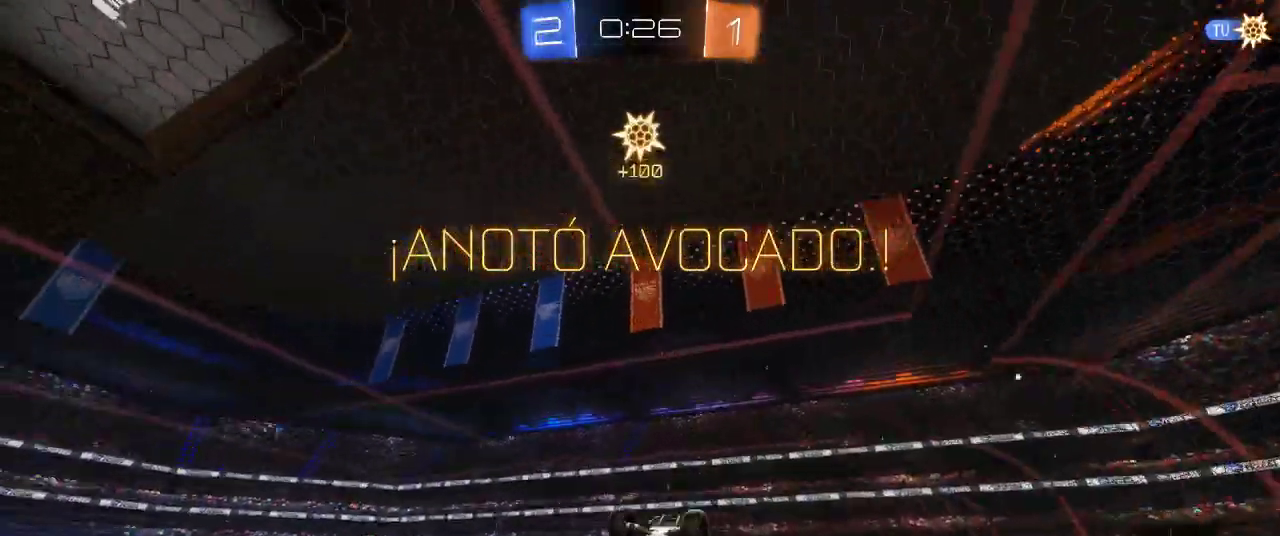
Gameplay with a controller (PlayStation layout); each line is a JSON object with the inputs held at the frame after it. "events" lists button and stick changes between this image and that frame as [ms after this image, input, new state], when the widget could be followed in between.
{"buttons": ["CIRCLE", "SQUARE", "R2"], "left_stick": "down", "right_stick": "center", "events": [[33, "CROSS", "down"], [33, "SQUARE", "down"], [133, "left_stick", "down"], [167, "CROSS", "up"]]}
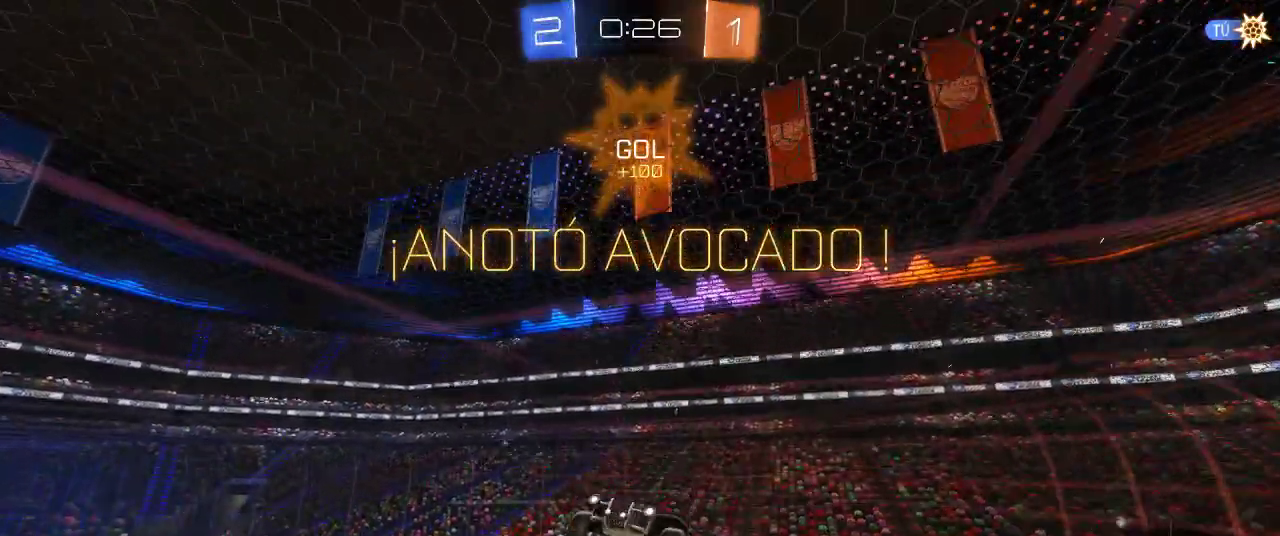
{"buttons": ["CIRCLE", "SQUARE"], "left_stick": "up", "right_stick": "center", "events": [[167, "R2", "up"], [183, "left_stick", "down-right"], [267, "left_stick", "right"], [333, "left_stick", "up-right"], [467, "left_stick", "up"]]}
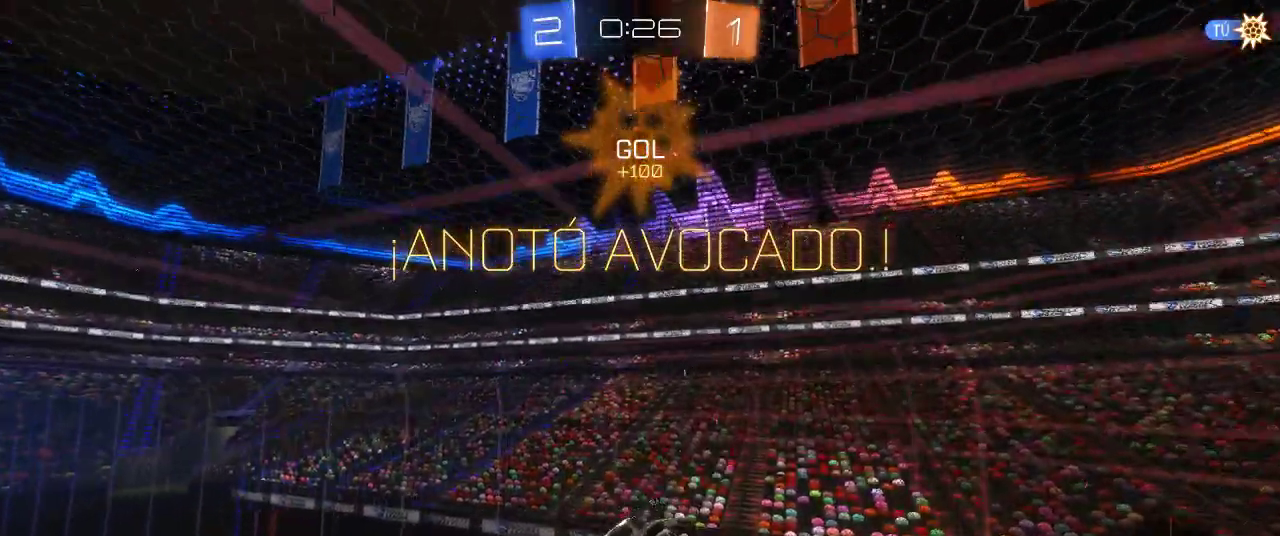
{"buttons": [], "left_stick": "center", "right_stick": "center", "events": [[33, "CIRCLE", "up"], [117, "SQUARE", "up"], [283, "left_stick", "center"]]}
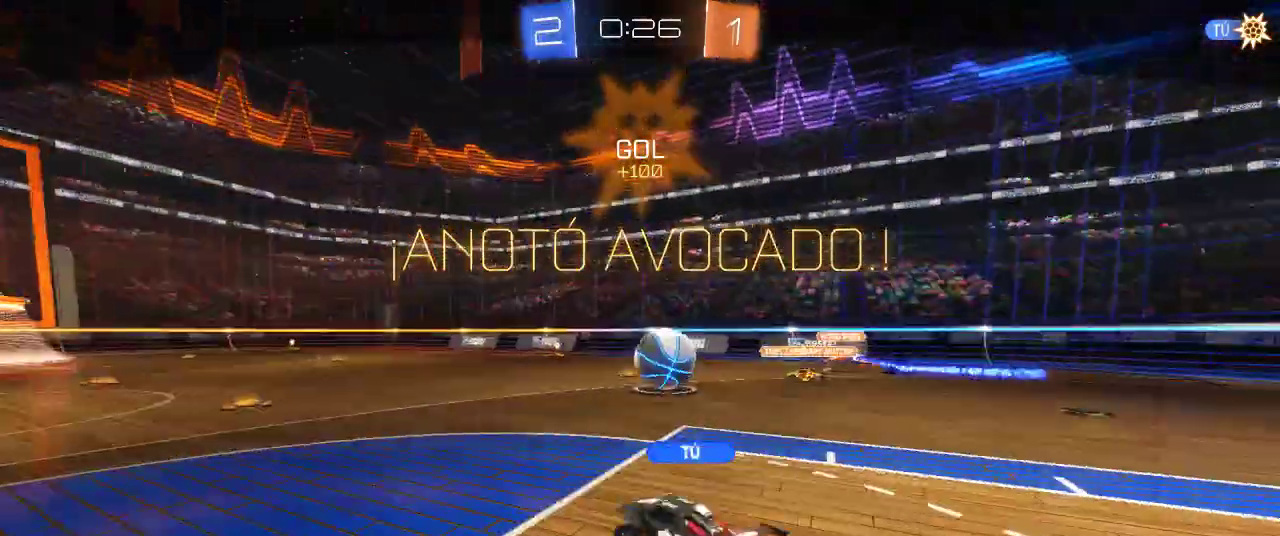
{"buttons": [], "left_stick": "center", "right_stick": "center", "events": []}
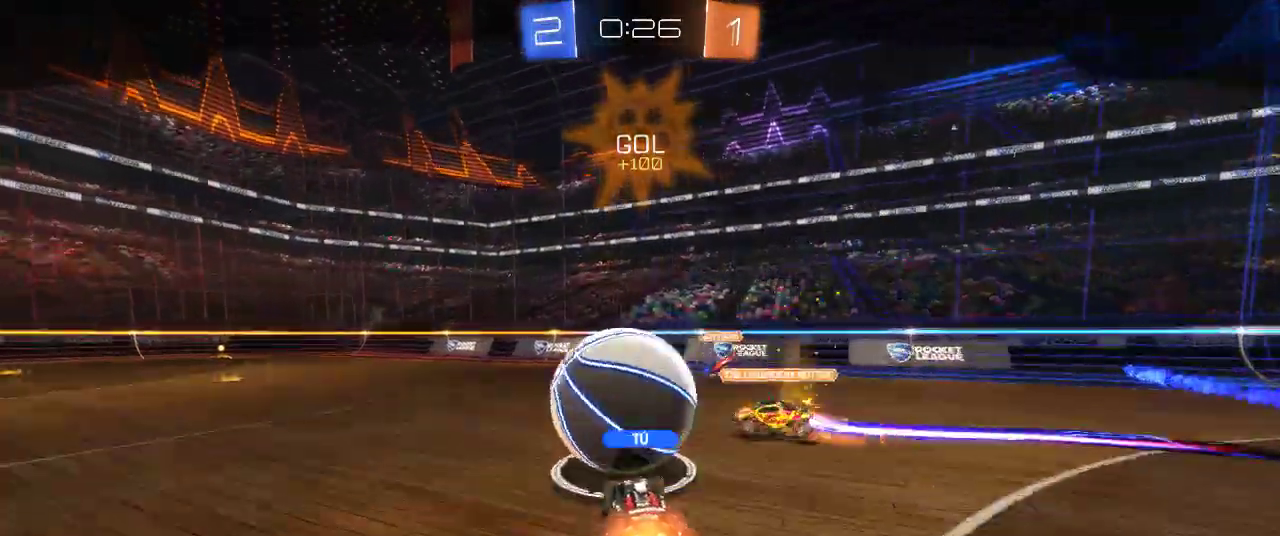
{"buttons": [], "left_stick": "center", "right_stick": "center", "events": []}
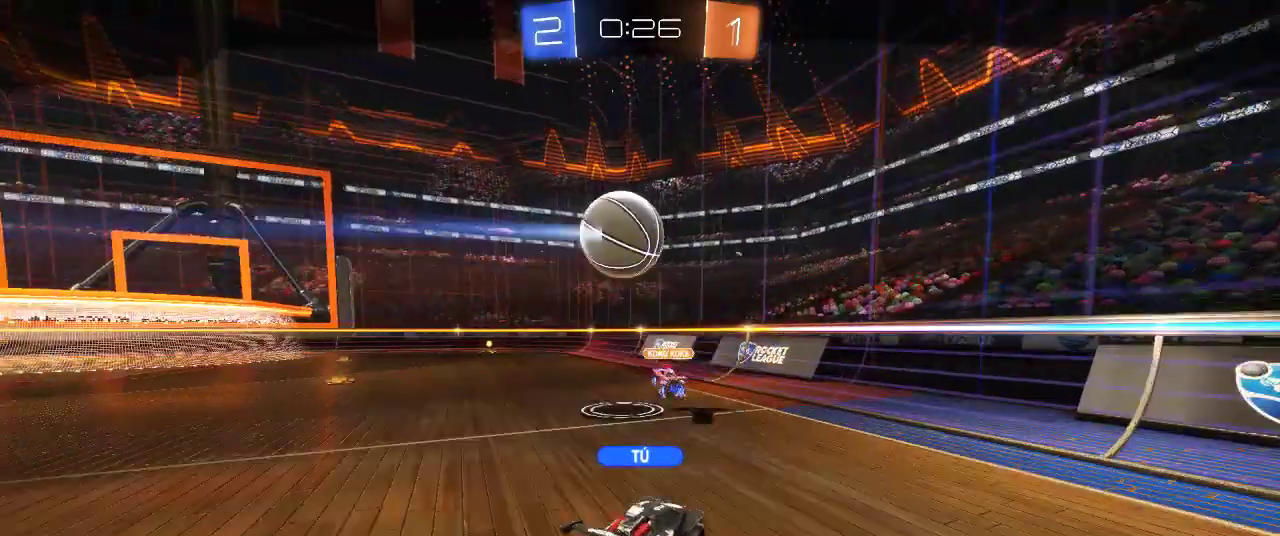
{"buttons": [], "left_stick": "center", "right_stick": "center", "events": []}
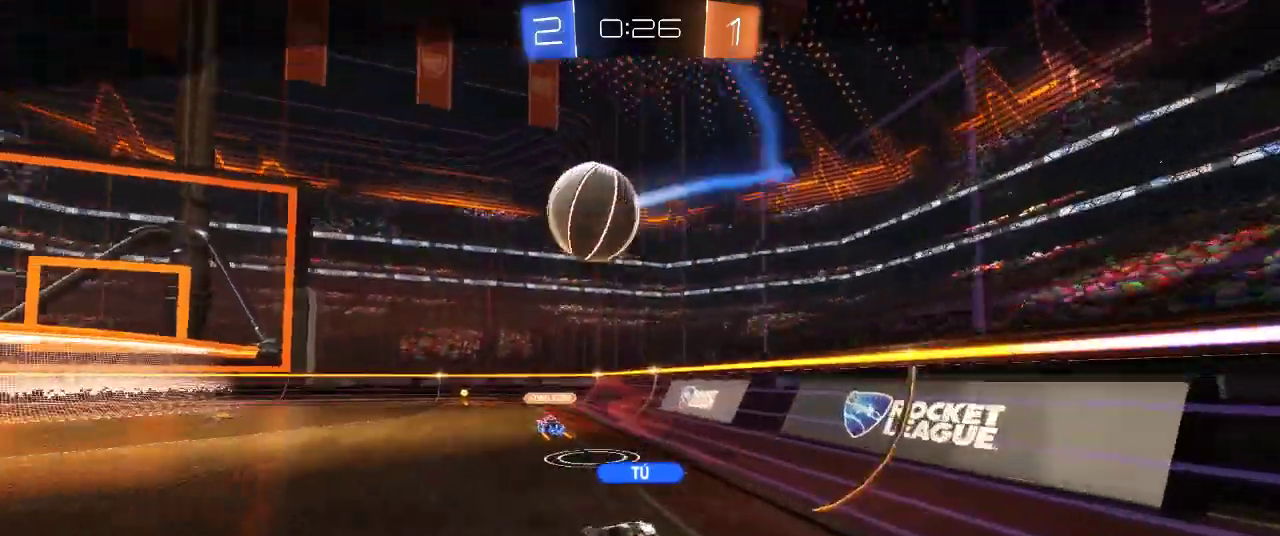
{"buttons": [], "left_stick": "center", "right_stick": "center", "events": []}
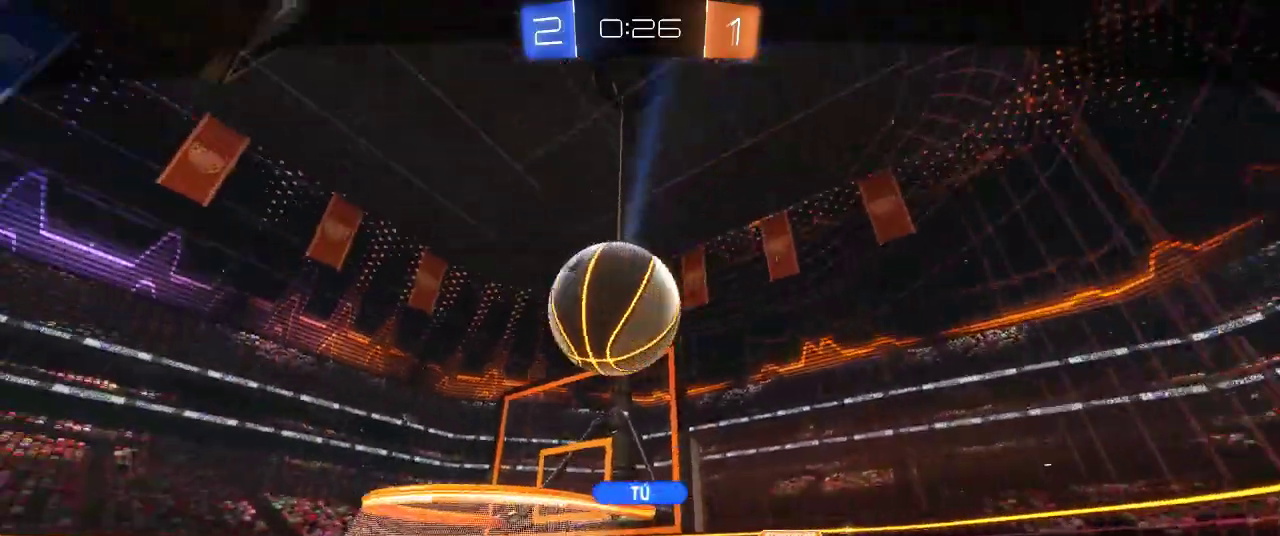
{"buttons": [], "left_stick": "center", "right_stick": "center", "events": []}
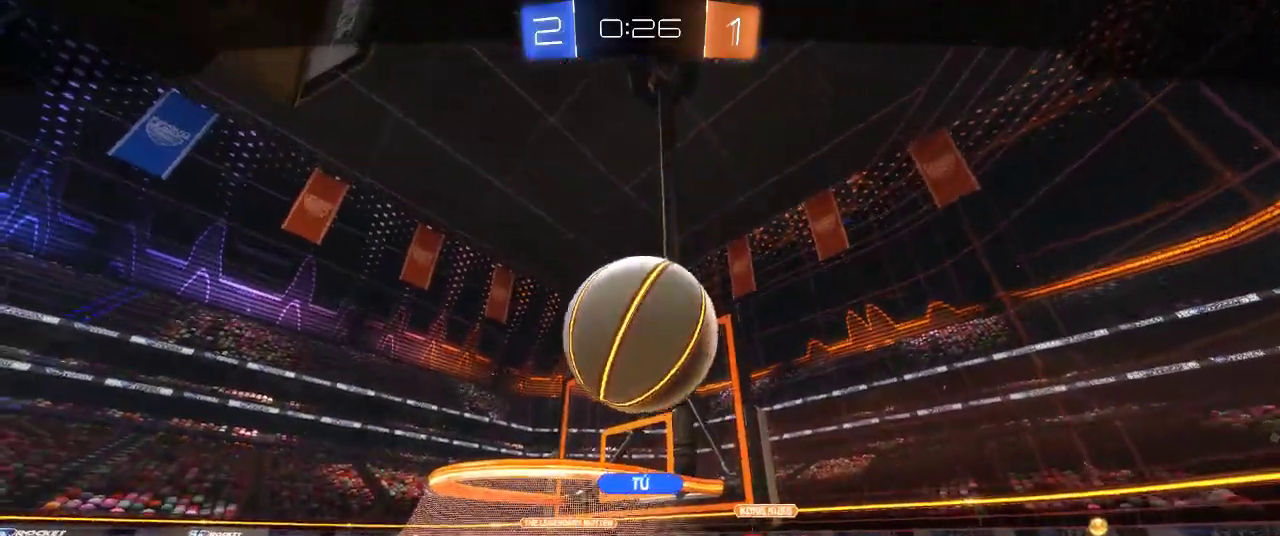
{"buttons": [], "left_stick": "center", "right_stick": "center", "events": []}
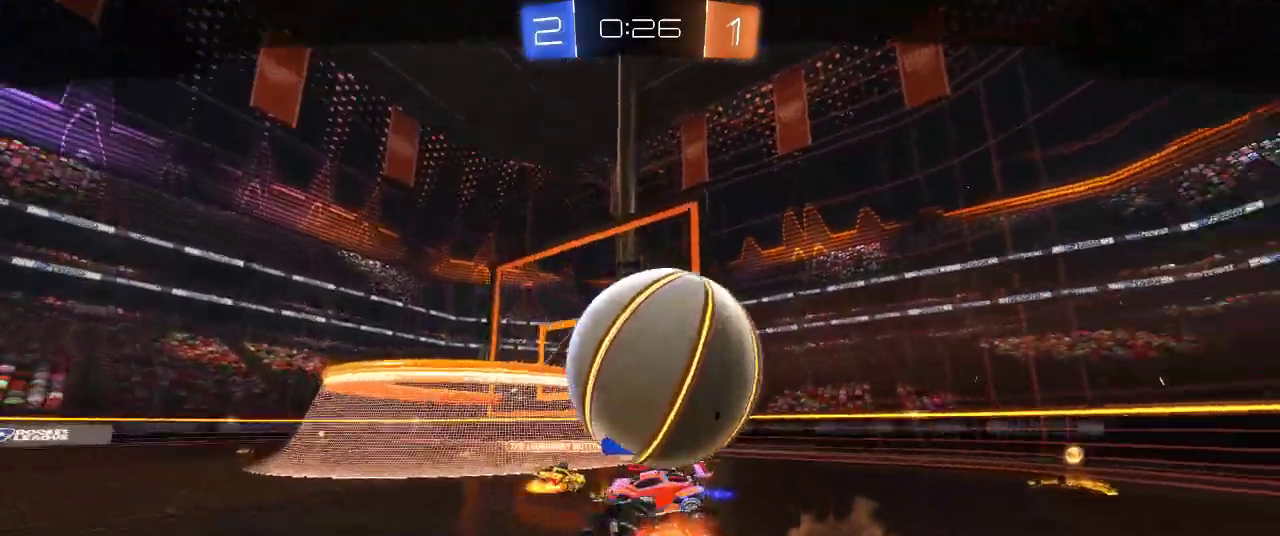
{"buttons": [], "left_stick": "center", "right_stick": "center", "events": []}
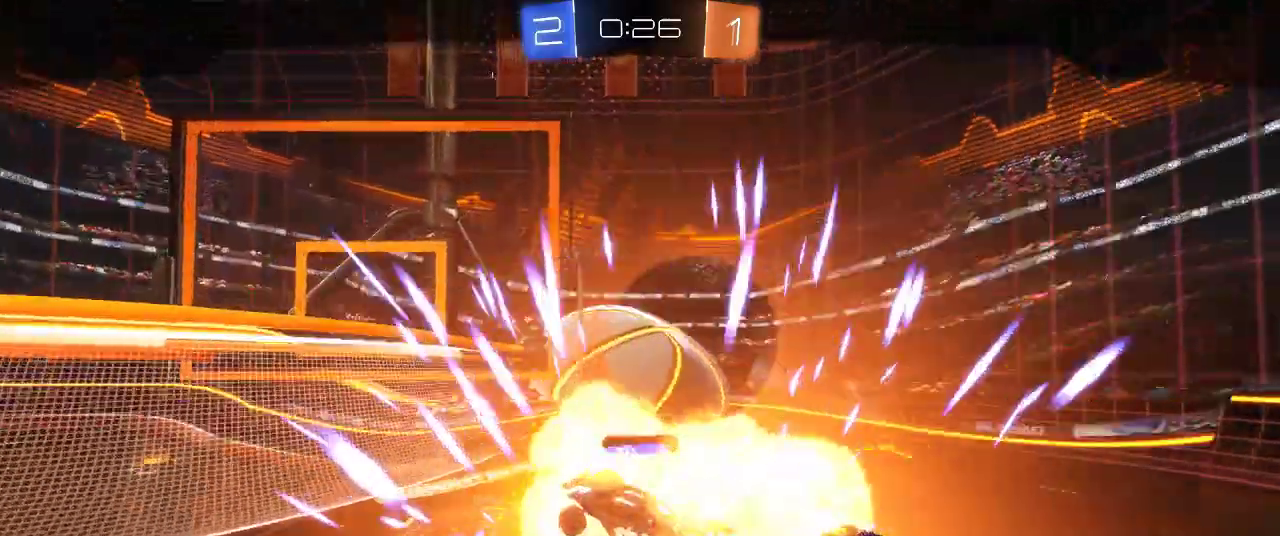
{"buttons": [], "left_stick": "center", "right_stick": "center", "events": []}
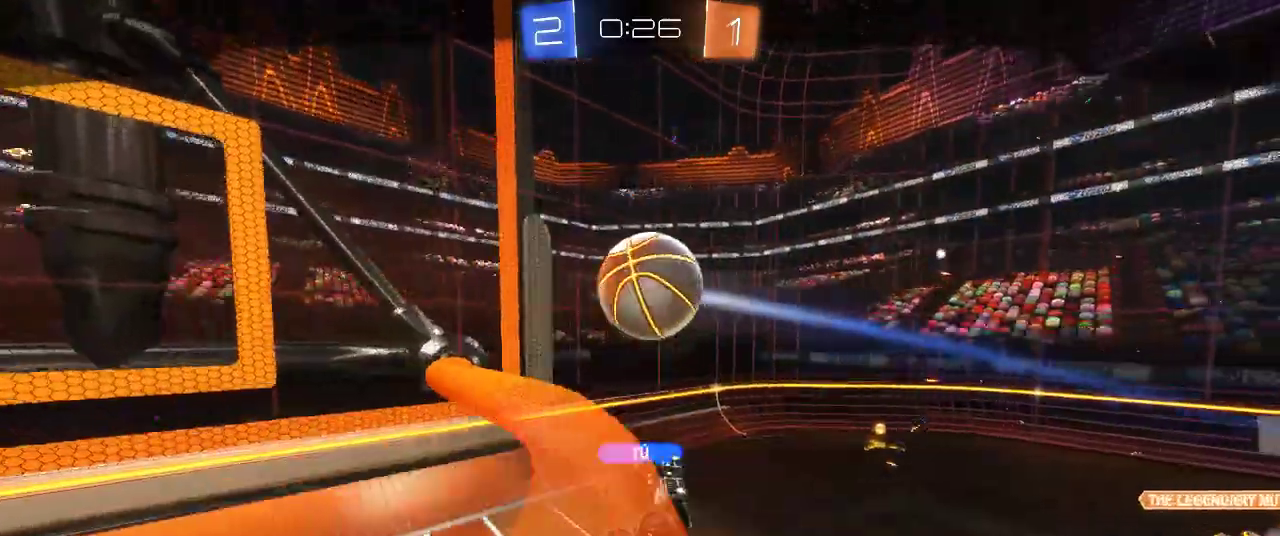
{"buttons": [], "left_stick": "center", "right_stick": "center", "events": []}
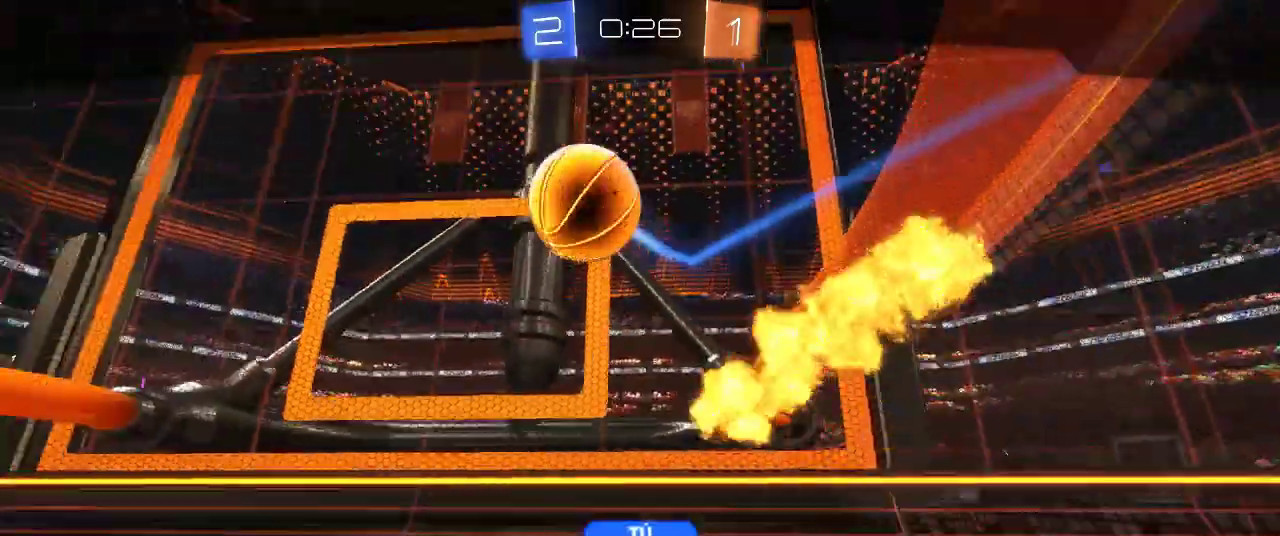
{"buttons": ["CROSS"], "left_stick": "center", "right_stick": "center", "events": [[300, "CROSS", "down"]]}
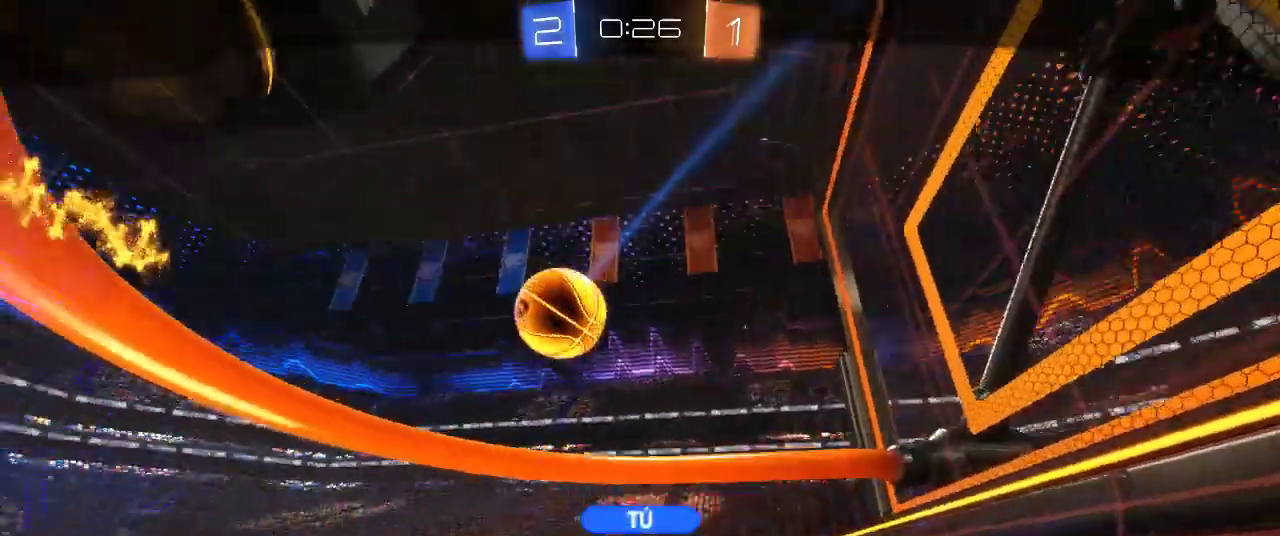
{"buttons": ["CROSS"], "left_stick": "center", "right_stick": "center", "events": [[17, "CROSS", "up"], [417, "CROSS", "down"]]}
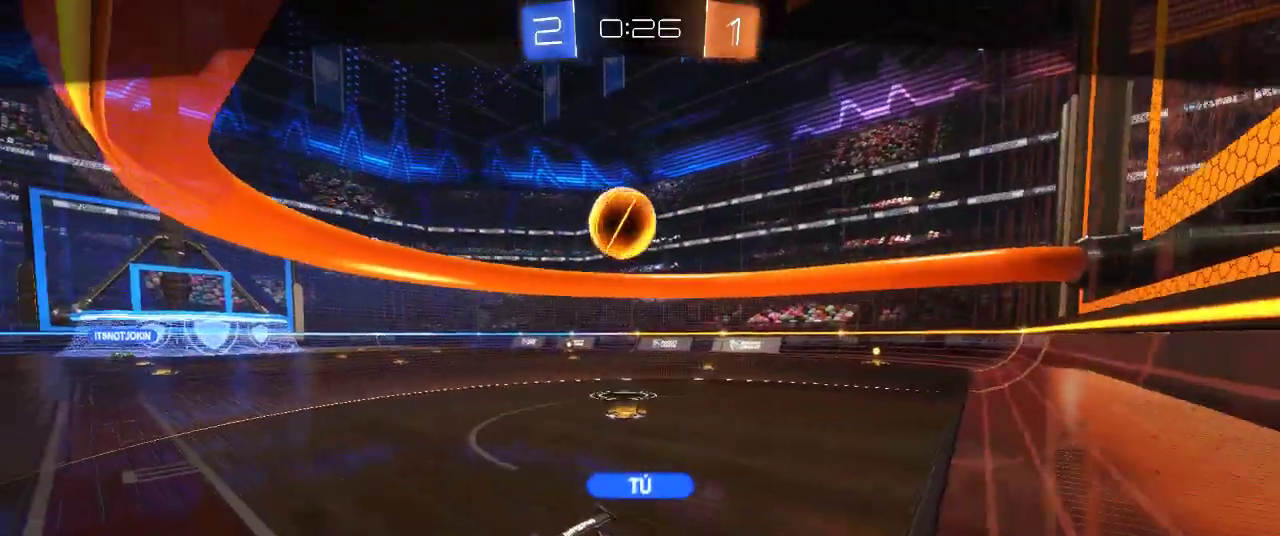
{"buttons": [], "left_stick": "center", "right_stick": "center", "events": [[83, "CROSS", "up"], [317, "CROSS", "down"], [467, "CROSS", "up"]]}
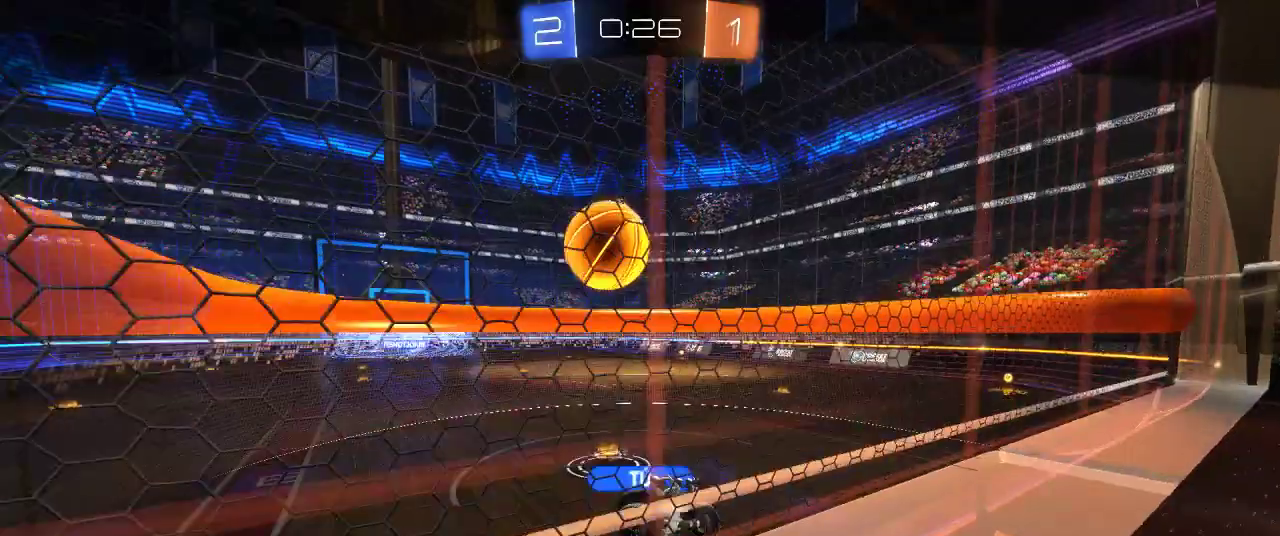
{"buttons": [], "left_stick": "center", "right_stick": "center", "events": [[300, "CROSS", "down"], [417, "CROSS", "up"]]}
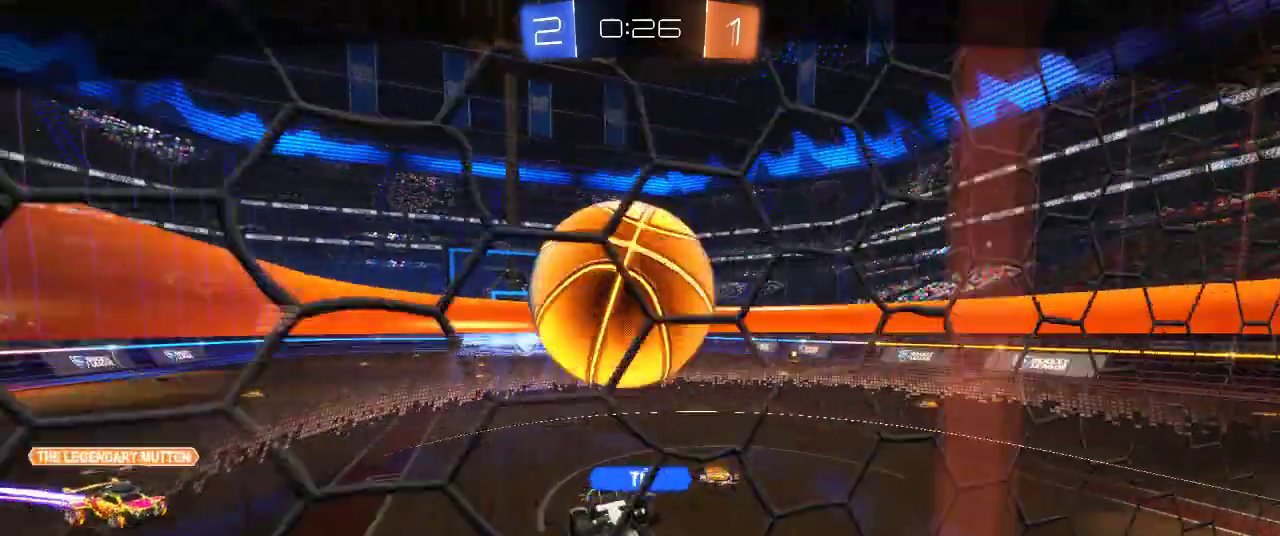
{"buttons": [], "left_stick": "center", "right_stick": "center", "events": []}
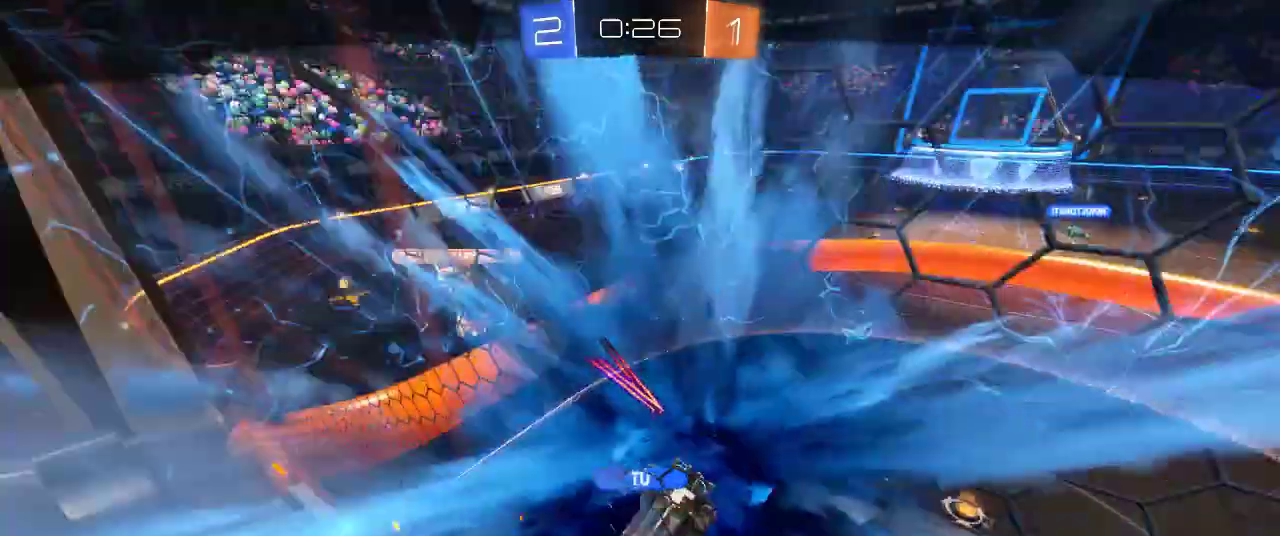
{"buttons": [], "left_stick": "center", "right_stick": "center", "events": [[150, "CROSS", "down"], [333, "CROSS", "up"]]}
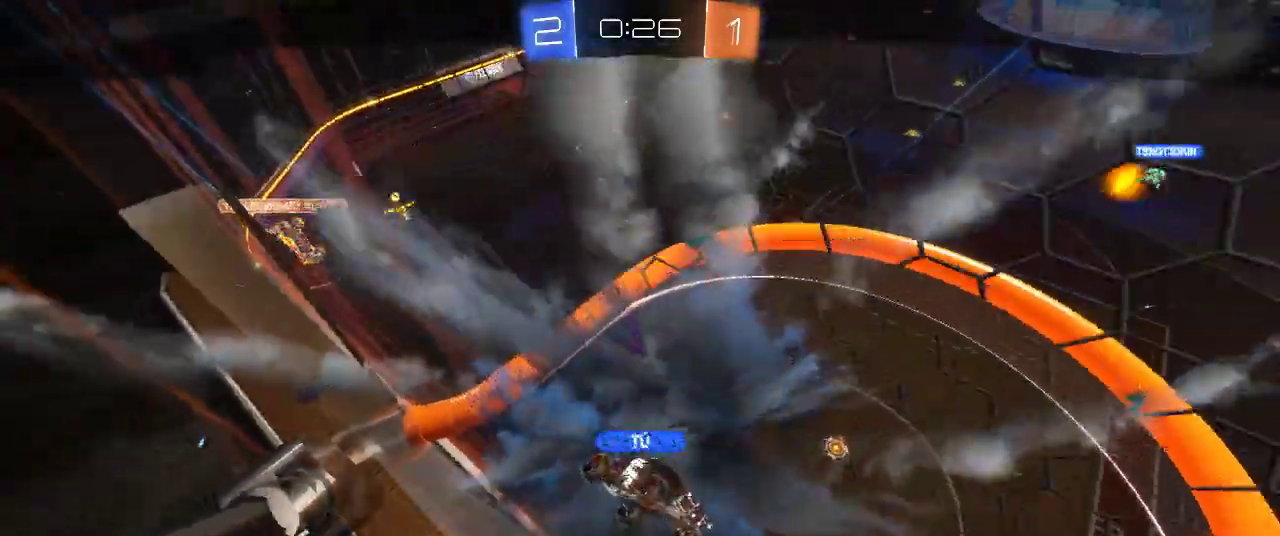
{"buttons": [], "left_stick": "center", "right_stick": "center", "events": []}
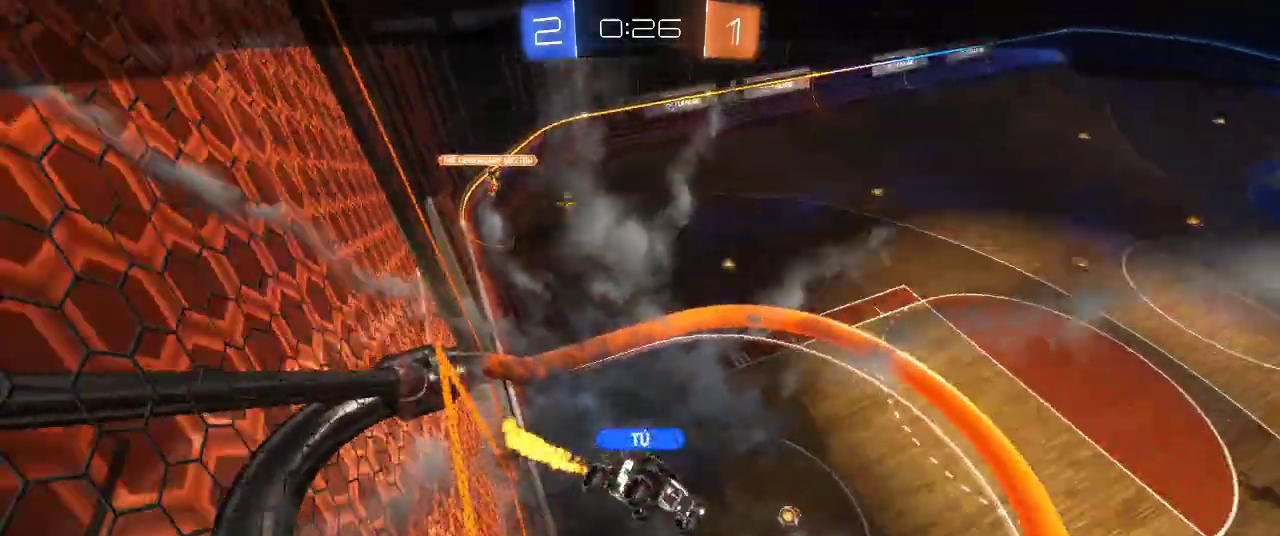
{"buttons": [], "left_stick": "center", "right_stick": "center", "events": []}
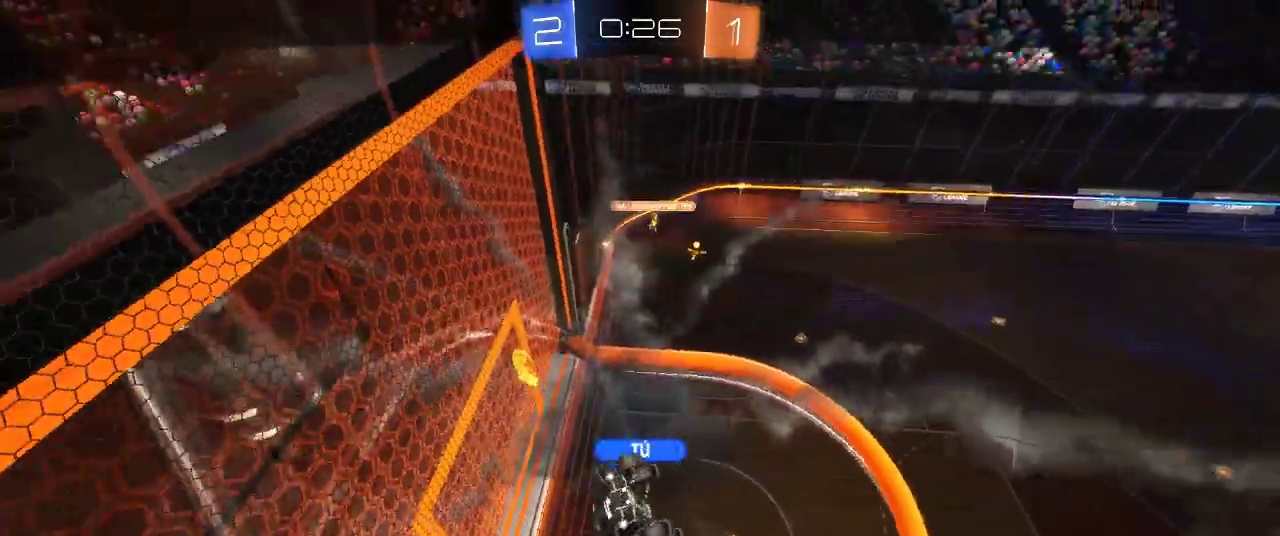
{"buttons": [], "left_stick": "center", "right_stick": "center", "events": []}